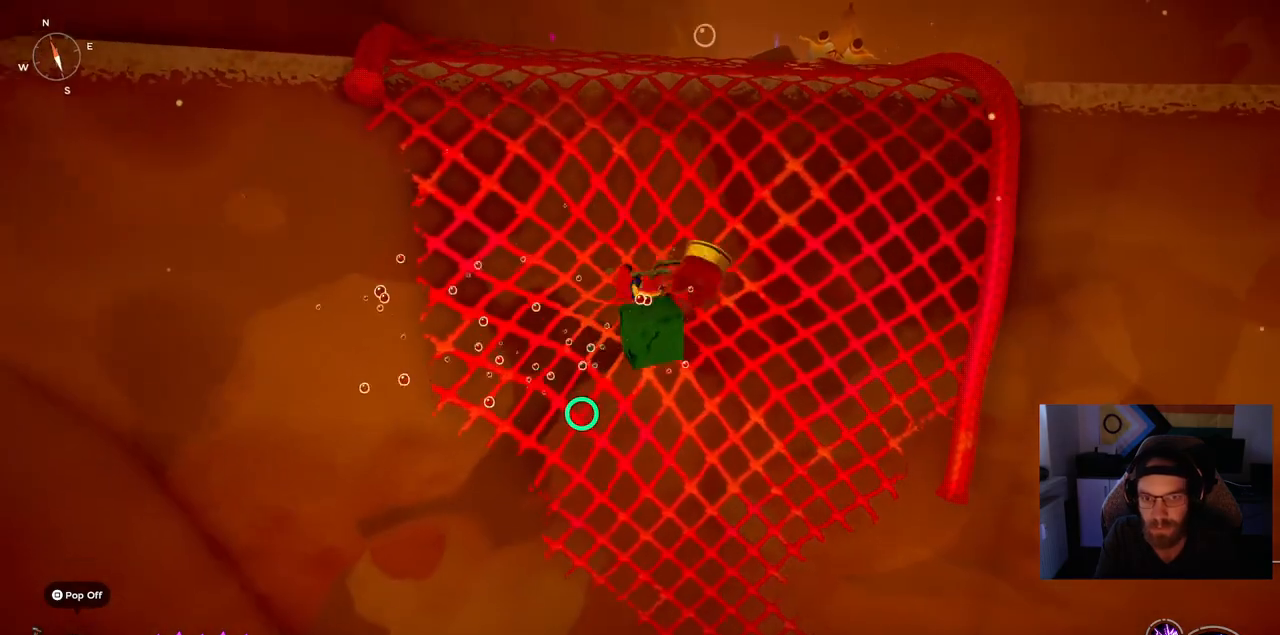
Gameplay with a controller (PlayStation layout); each line is a JSON object with the inputs held at the frame after it. "events" lists button and stick changes between this image and that frame as [ms after this image, input, new state], when the widget could be followed in between. Not read: L1 R1.
{"buttons": [], "left_stick": "up", "right_stick": "center", "events": []}
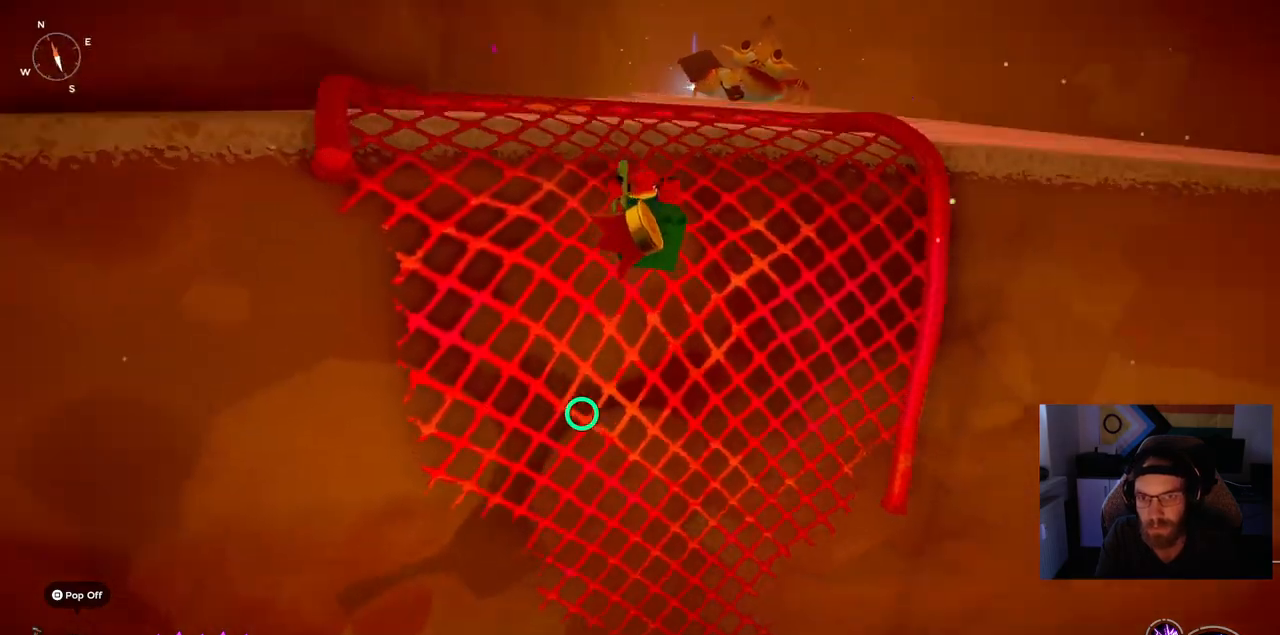
{"buttons": [], "left_stick": "up", "right_stick": "center", "events": []}
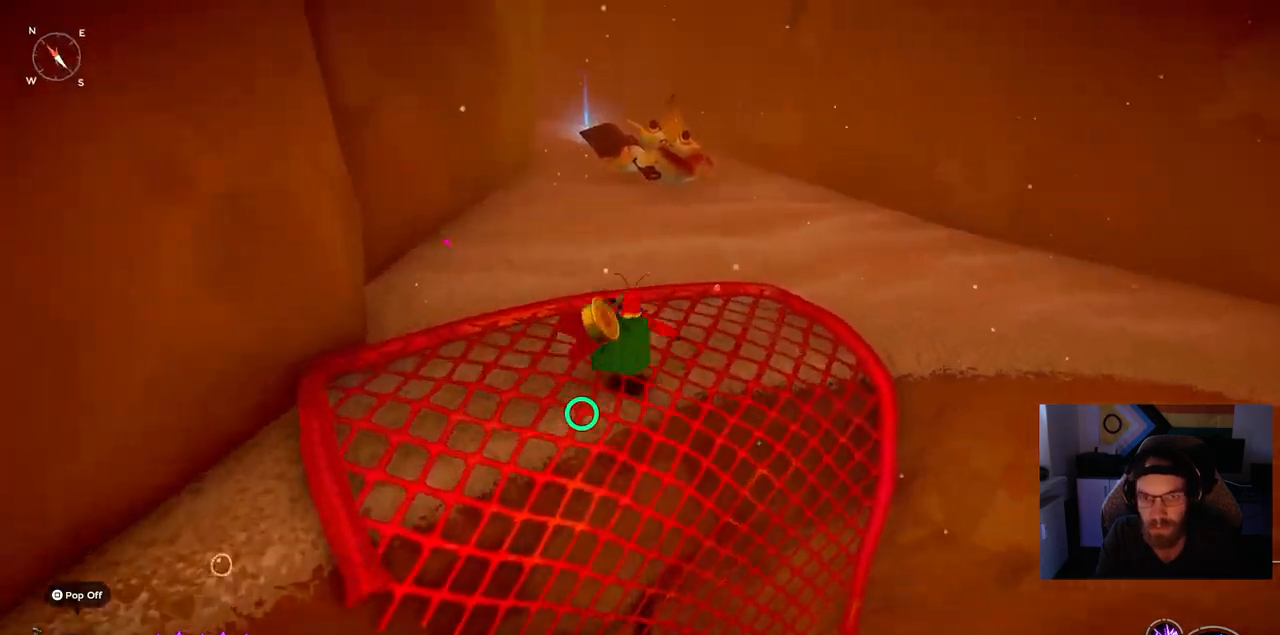
{"buttons": [], "left_stick": "up", "right_stick": "down-right", "events": [[133, "R3", "down"], [250, "R3", "up"], [250, "right_stick", "down-right"]]}
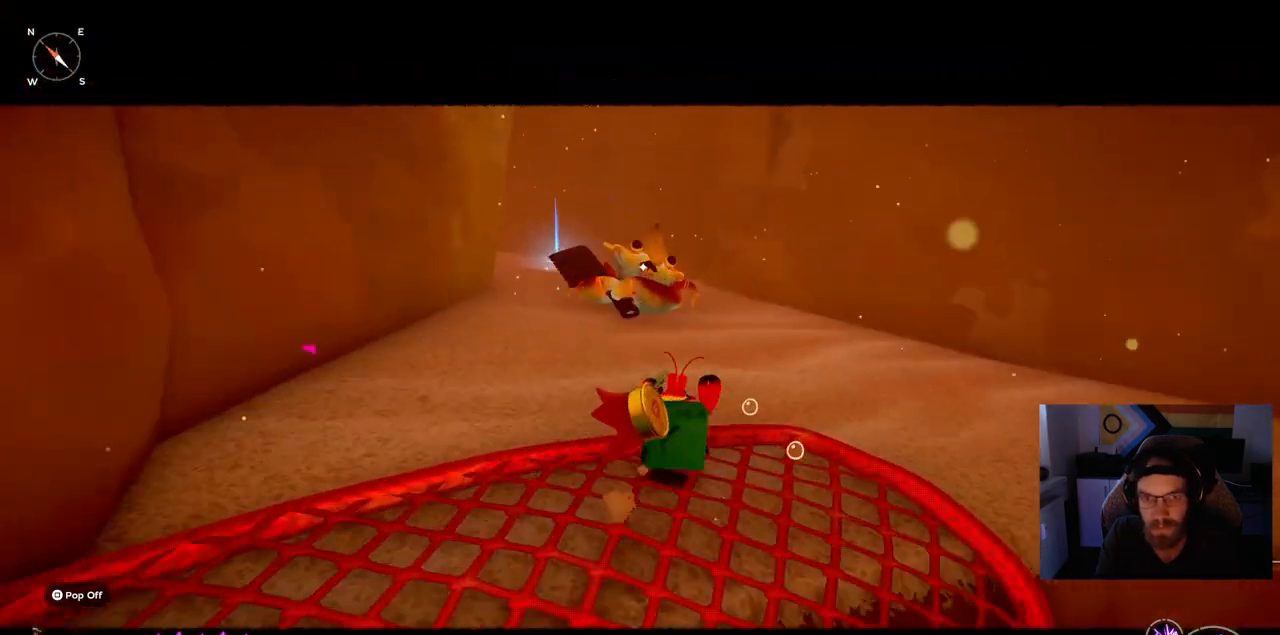
{"buttons": [], "left_stick": "up", "right_stick": "down-right", "events": []}
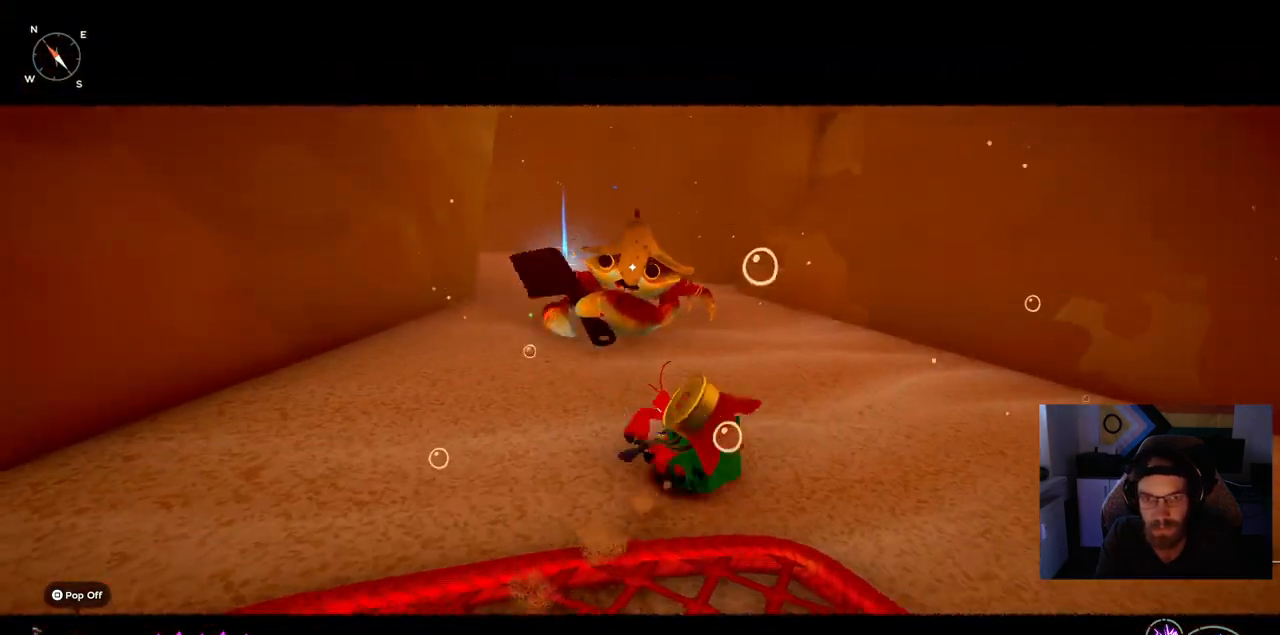
{"buttons": [], "left_stick": "up", "right_stick": "down-right", "events": []}
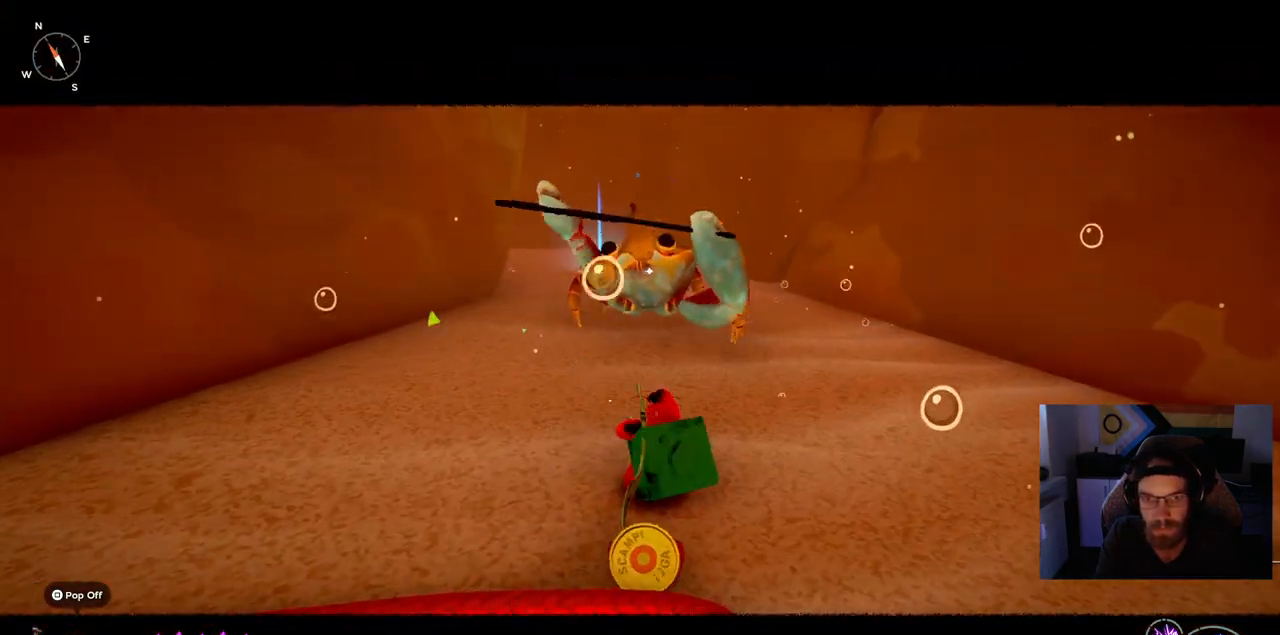
{"buttons": [], "left_stick": "up", "right_stick": "down-right", "events": []}
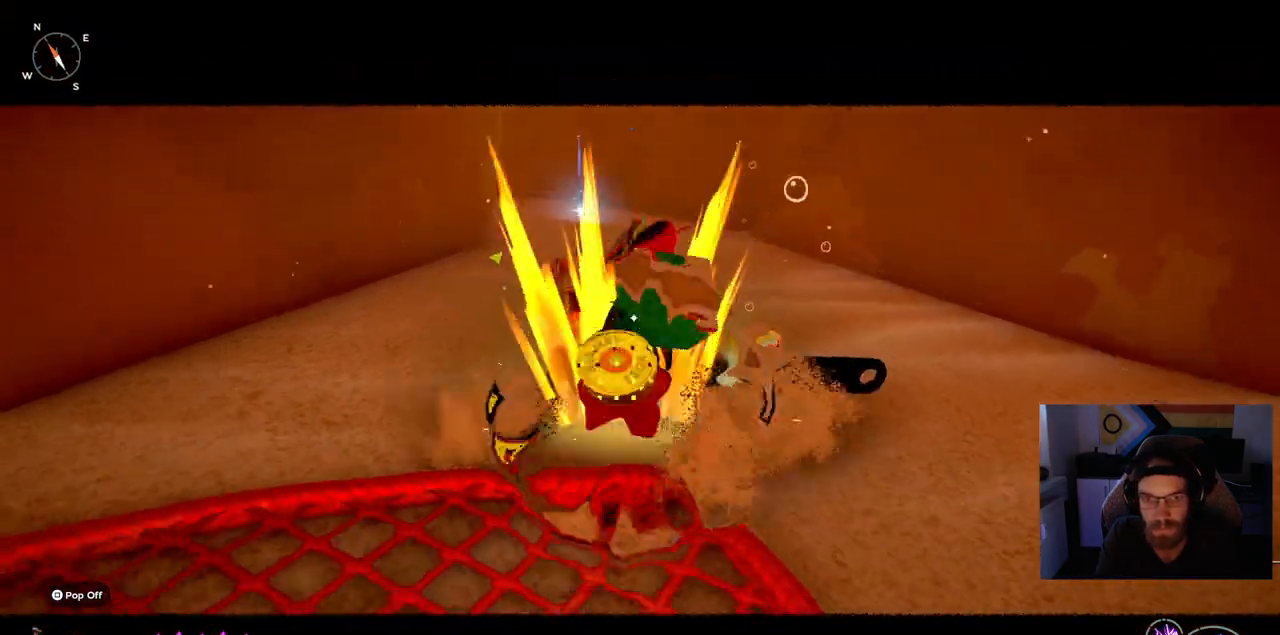
{"buttons": [], "left_stick": "up", "right_stick": "down-right", "events": []}
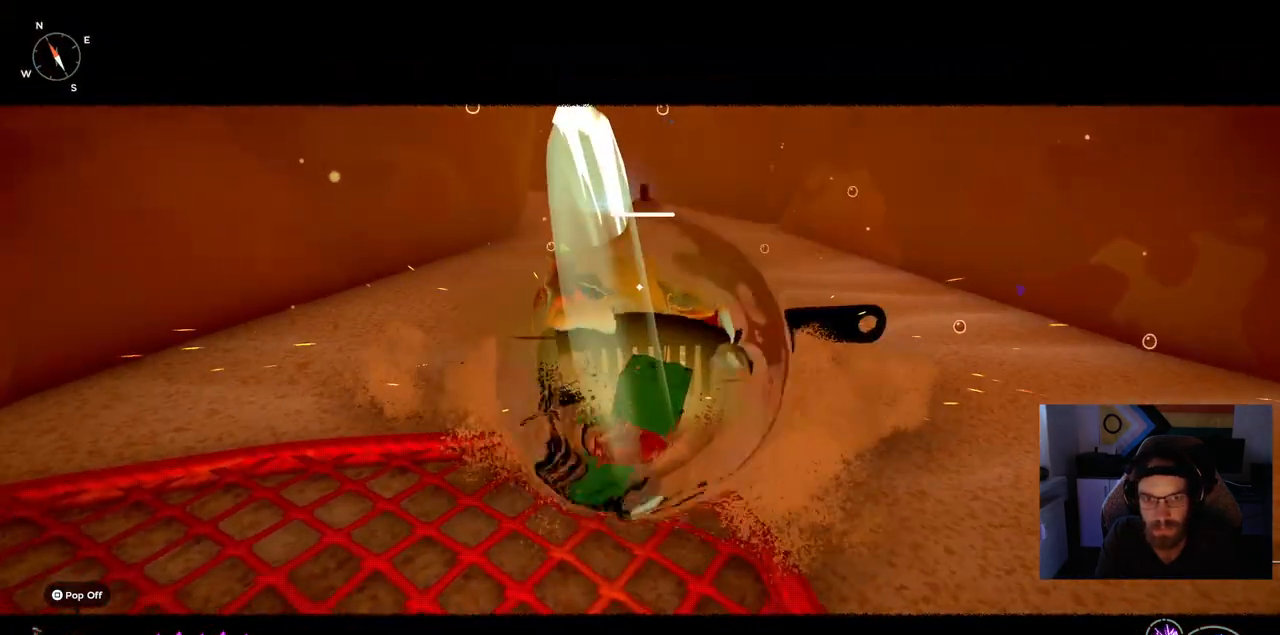
{"buttons": [], "left_stick": "up", "right_stick": "down-right", "events": []}
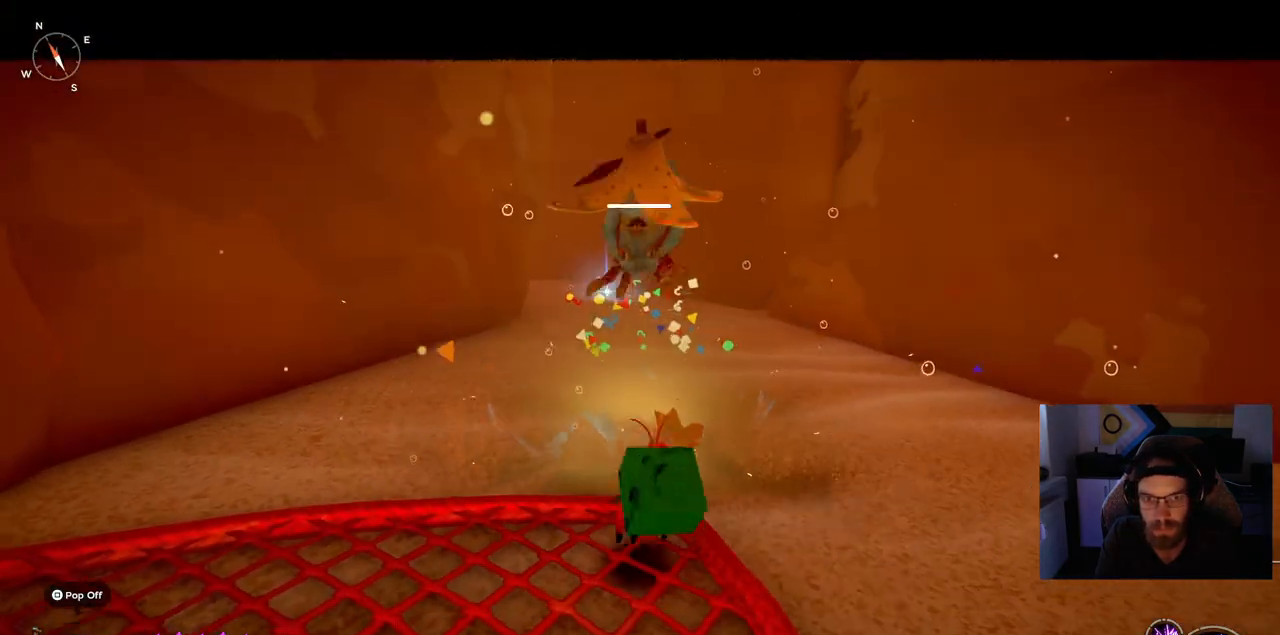
{"buttons": ["CIRCLE"], "left_stick": "up", "right_stick": "center", "events": [[133, "CIRCLE", "down"], [400, "right_stick", "center"]]}
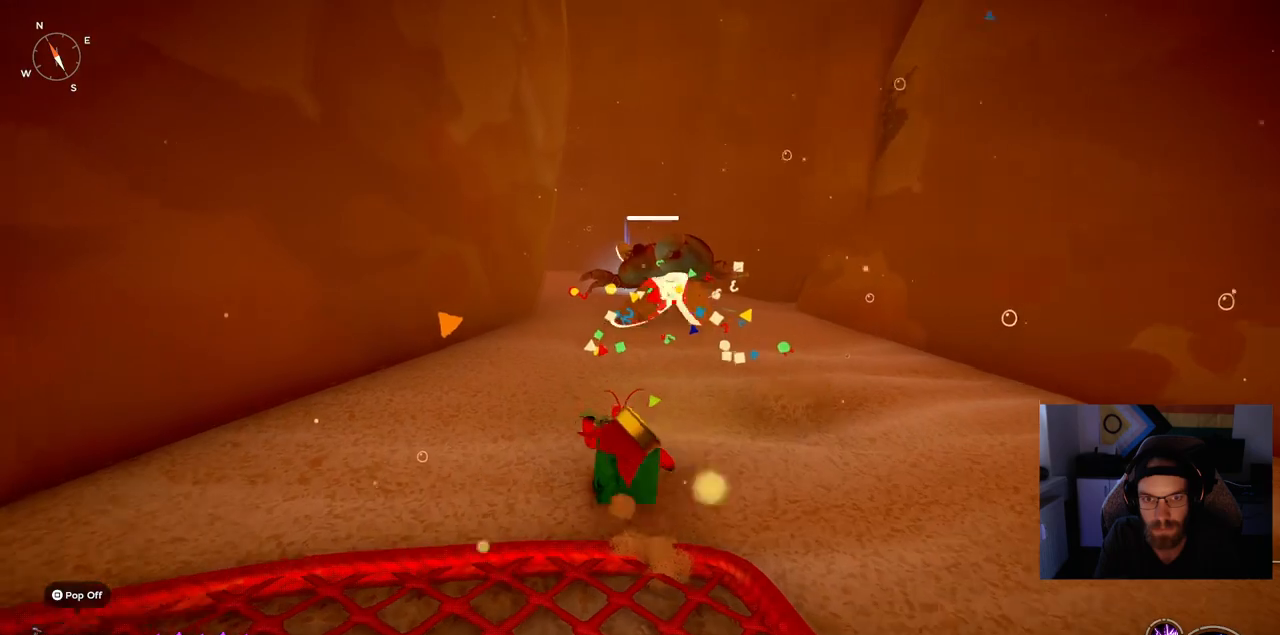
{"buttons": [], "left_stick": "up", "right_stick": "center", "events": [[333, "CIRCLE", "up"]]}
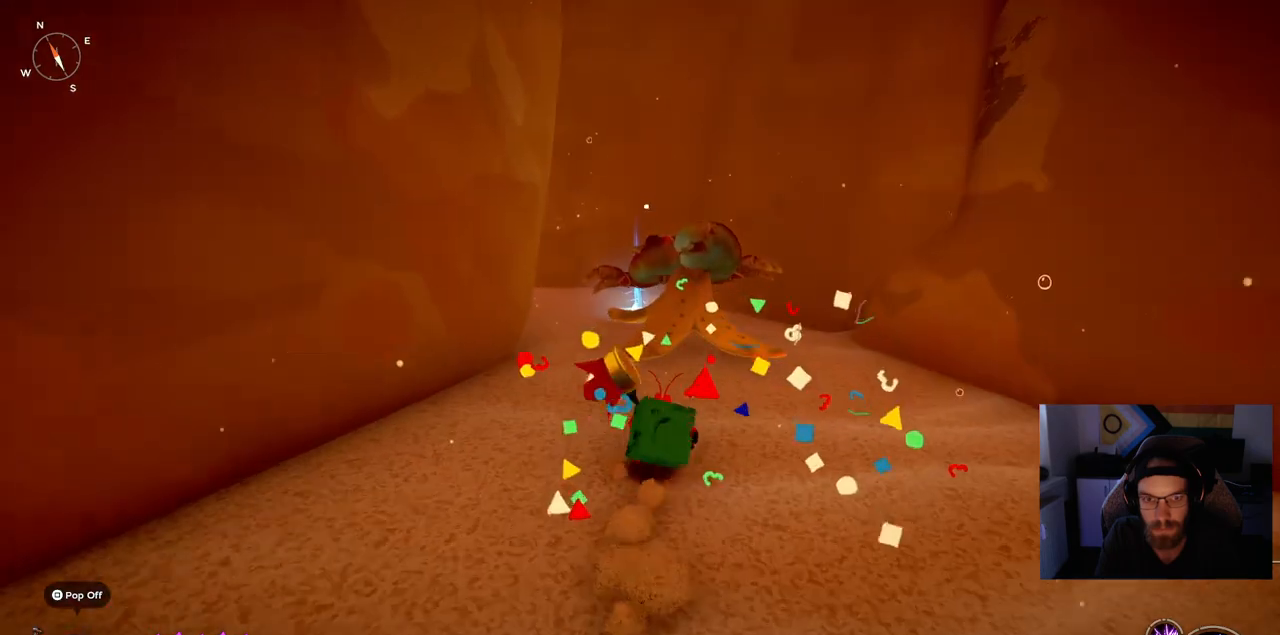
{"buttons": [], "left_stick": "up", "right_stick": "center", "events": []}
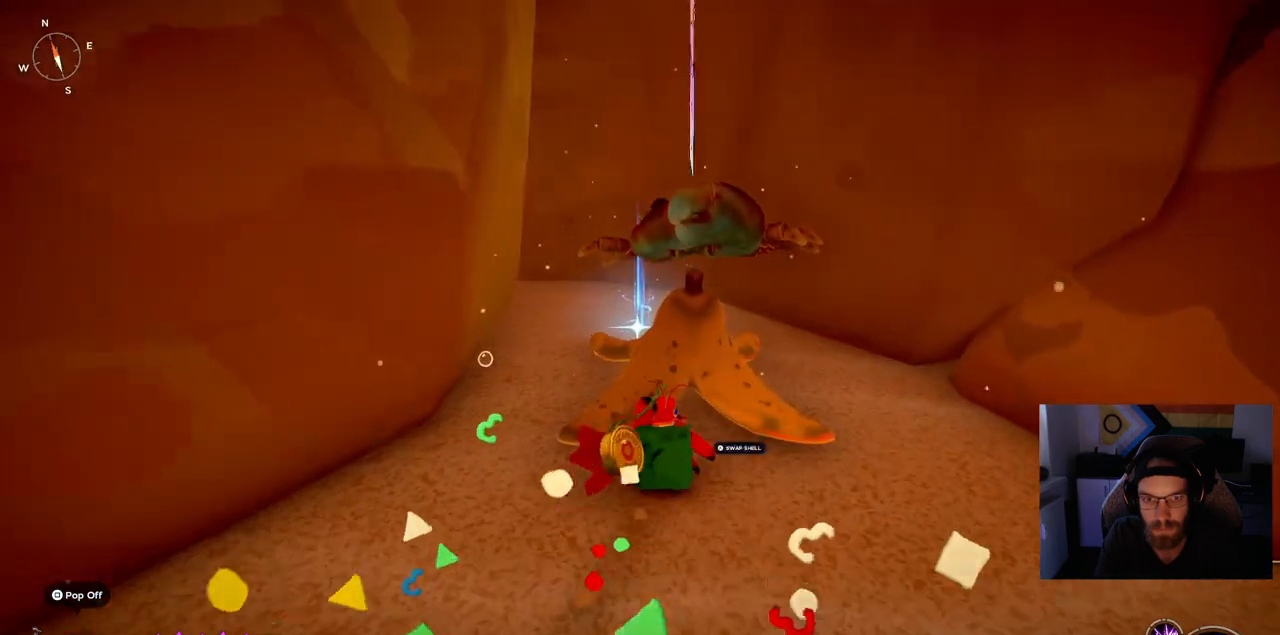
{"buttons": [], "left_stick": "up", "right_stick": "center", "events": [[233, "right_stick", "down"], [383, "right_stick", "center"]]}
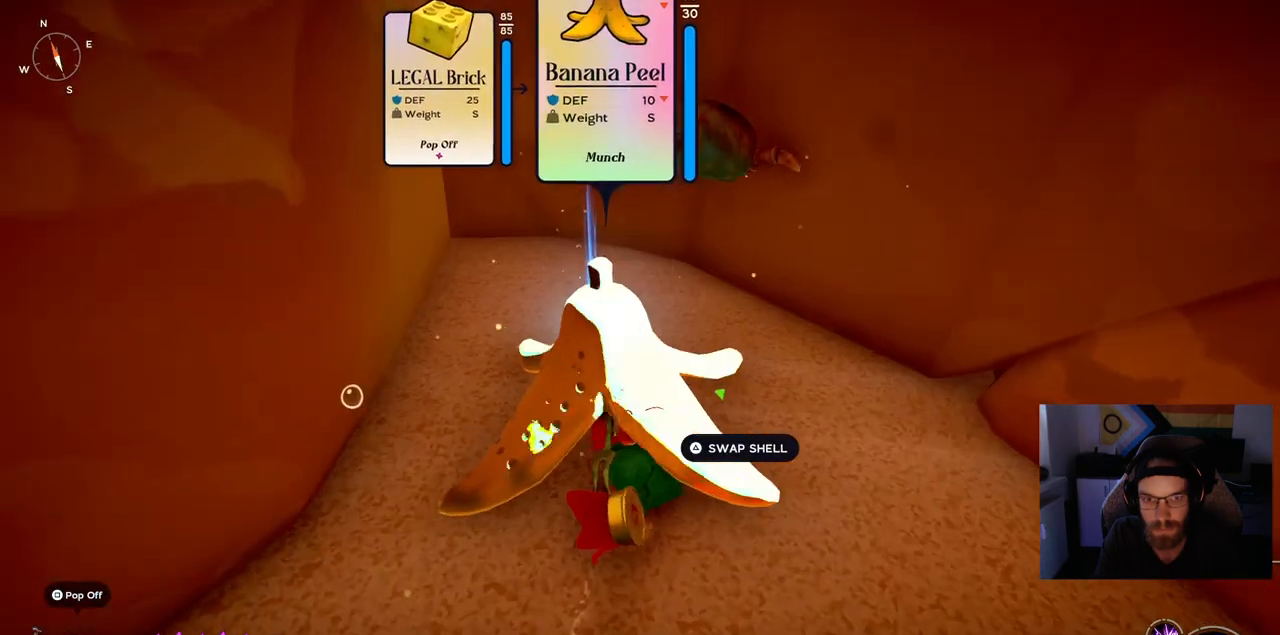
{"buttons": [], "left_stick": "right", "right_stick": "center", "events": [[200, "left_stick", "up-right"], [333, "left_stick", "right"]]}
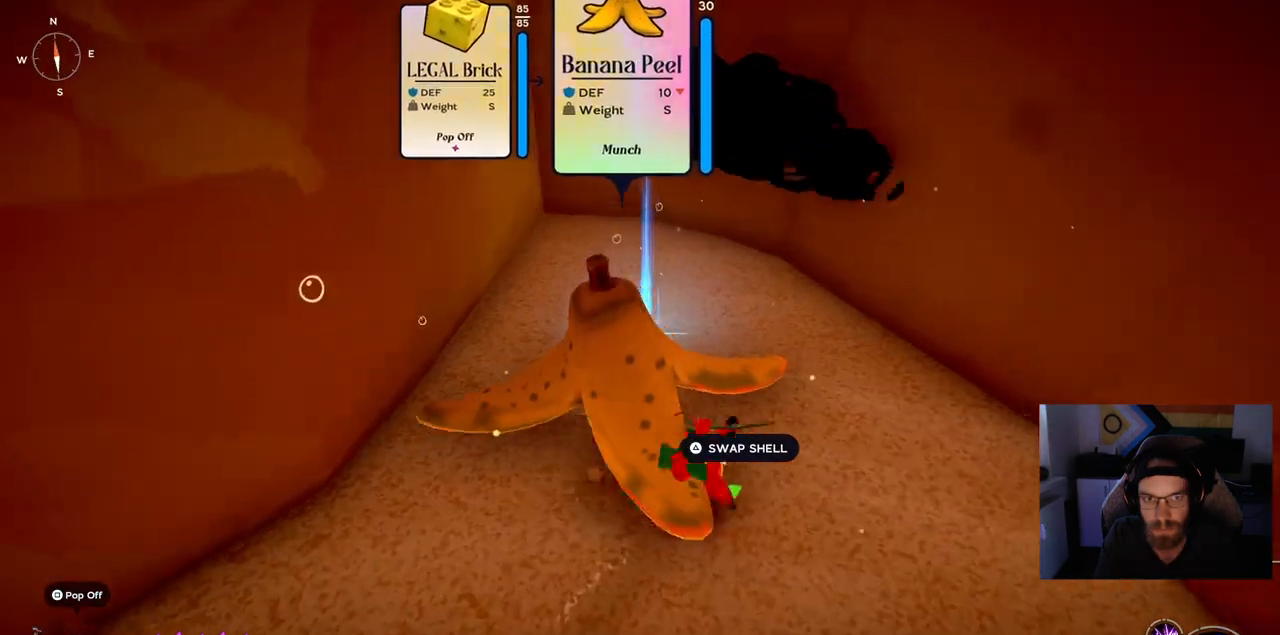
{"buttons": [], "left_stick": "up-right", "right_stick": "center", "events": [[150, "left_stick", "up-right"]]}
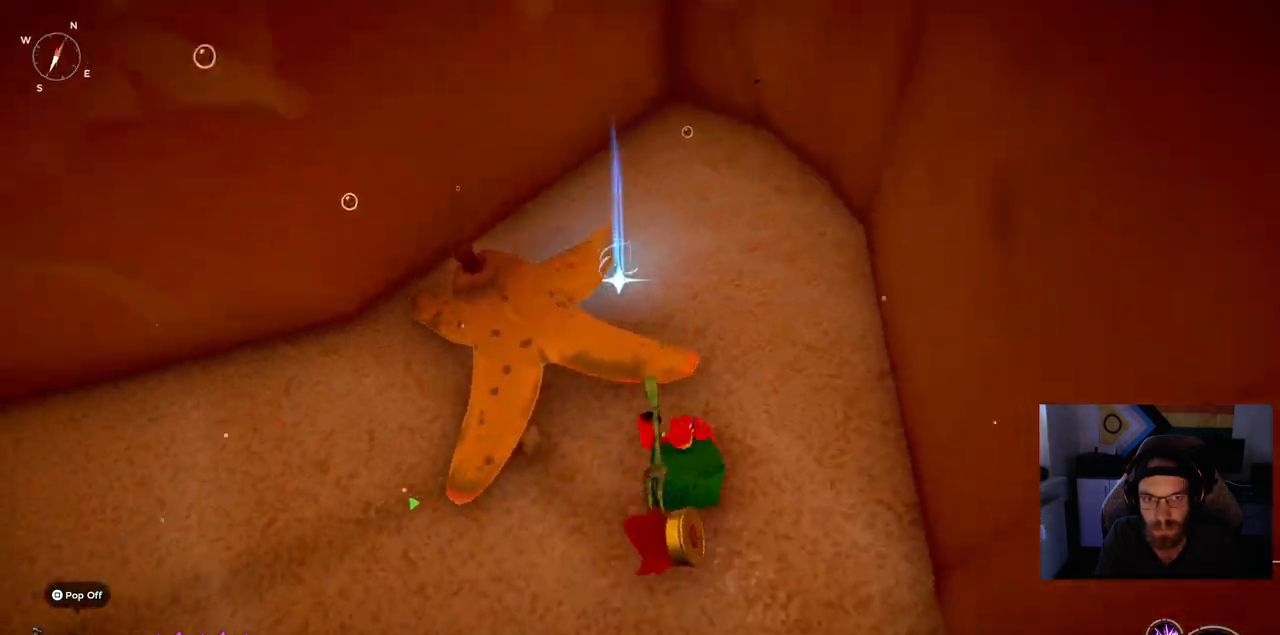
{"buttons": ["TRIANGLE"], "left_stick": "center", "right_stick": "center", "events": [[300, "left_stick", "up"], [400, "left_stick", "center"], [417, "TRIANGLE", "down"]]}
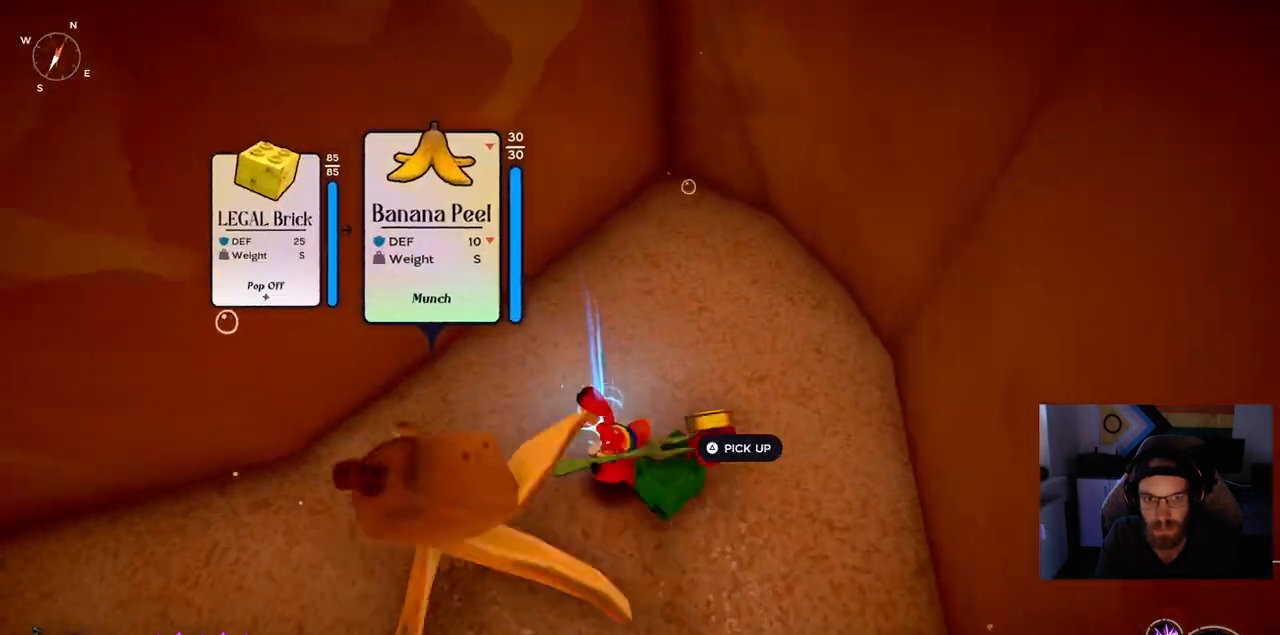
{"buttons": [], "left_stick": "up-right", "right_stick": "center", "events": [[33, "left_stick", "up-right"], [67, "TRIANGLE", "up"]]}
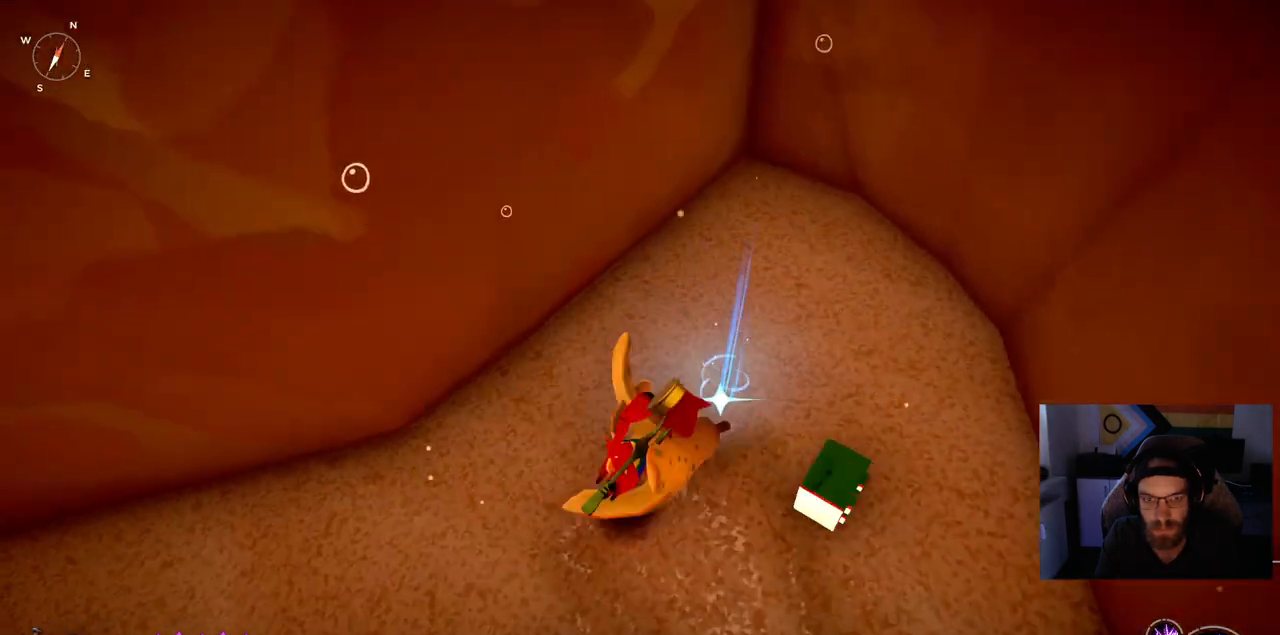
{"buttons": [], "left_stick": "up-right", "right_stick": "right", "events": [[300, "right_stick", "right"]]}
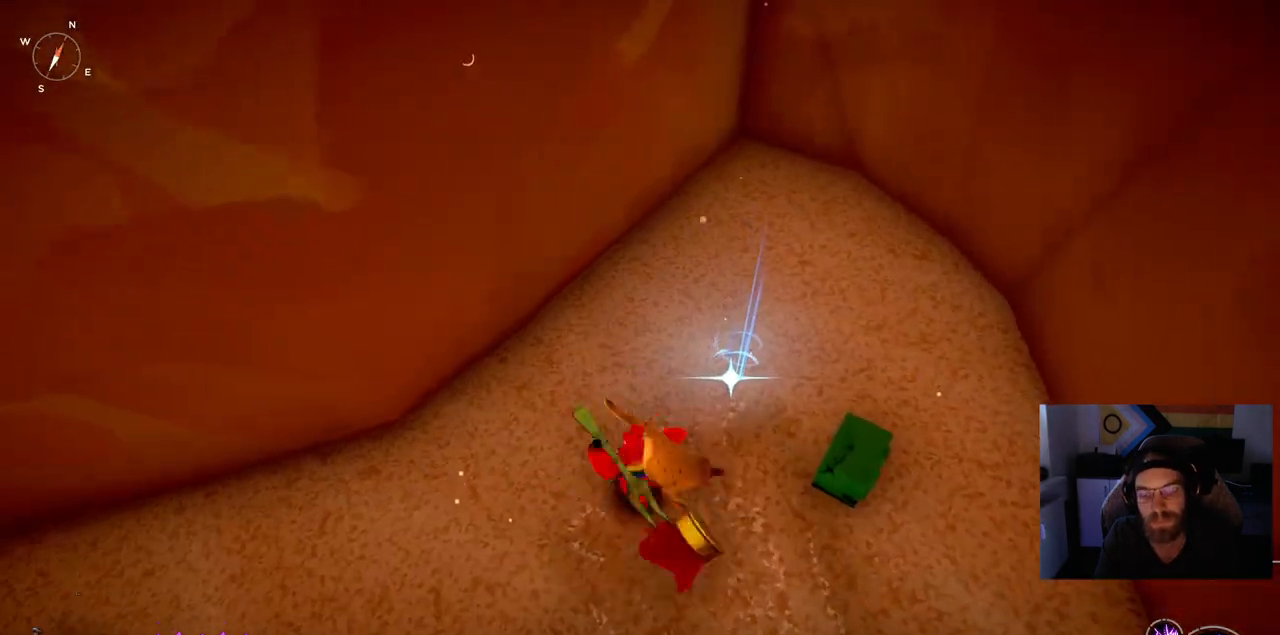
{"buttons": [], "left_stick": "right", "right_stick": "right", "events": [[100, "TRIANGLE", "down"], [217, "TRIANGLE", "up"], [283, "left_stick", "right"]]}
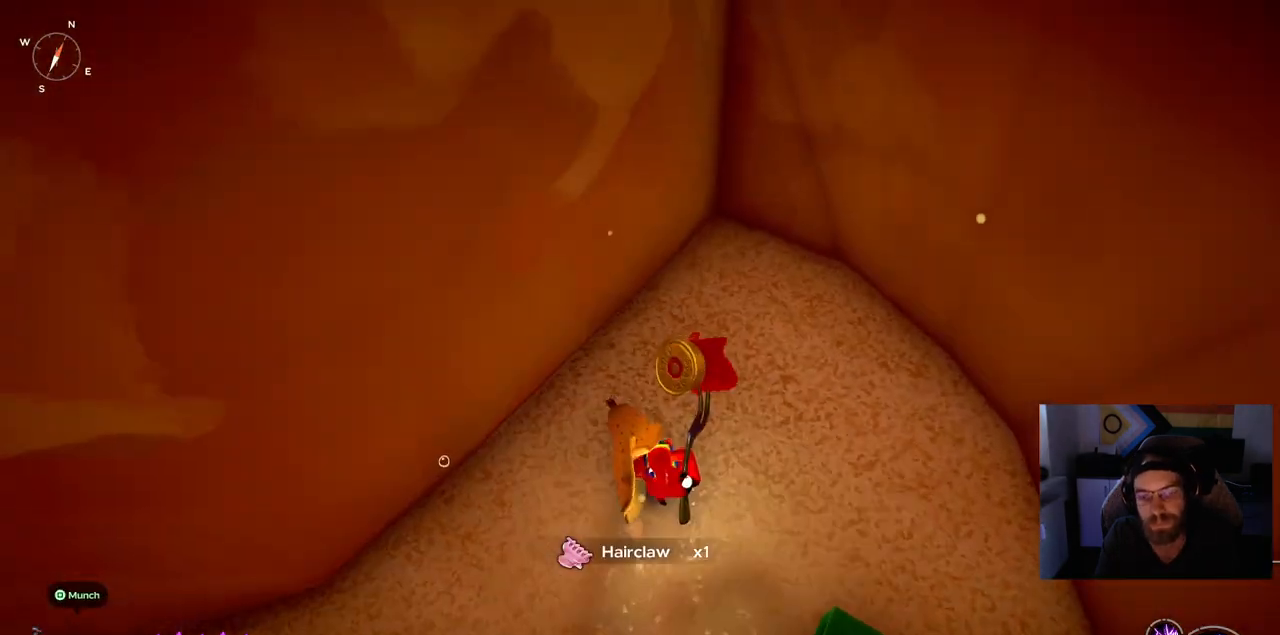
{"buttons": ["TRIANGLE"], "left_stick": "center", "right_stick": "center", "events": [[383, "TRIANGLE", "down"], [467, "left_stick", "center"], [467, "right_stick", "center"]]}
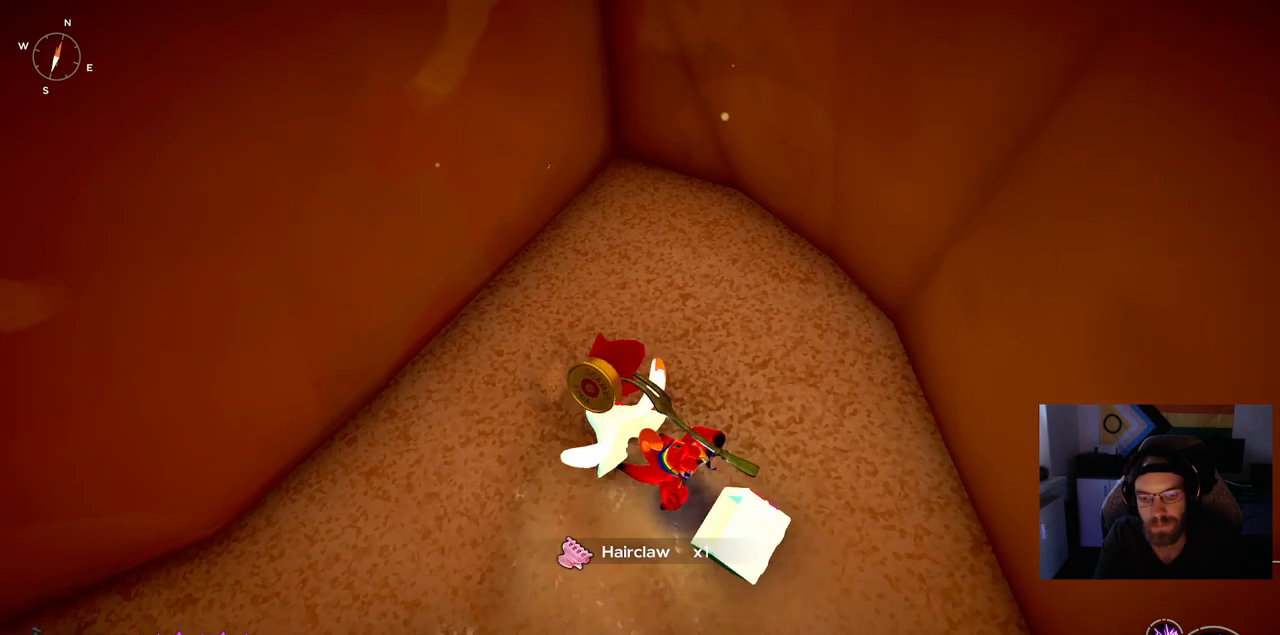
{"buttons": [], "left_stick": "up-left", "right_stick": "center", "events": [[33, "TRIANGLE", "up"], [200, "left_stick", "up-left"]]}
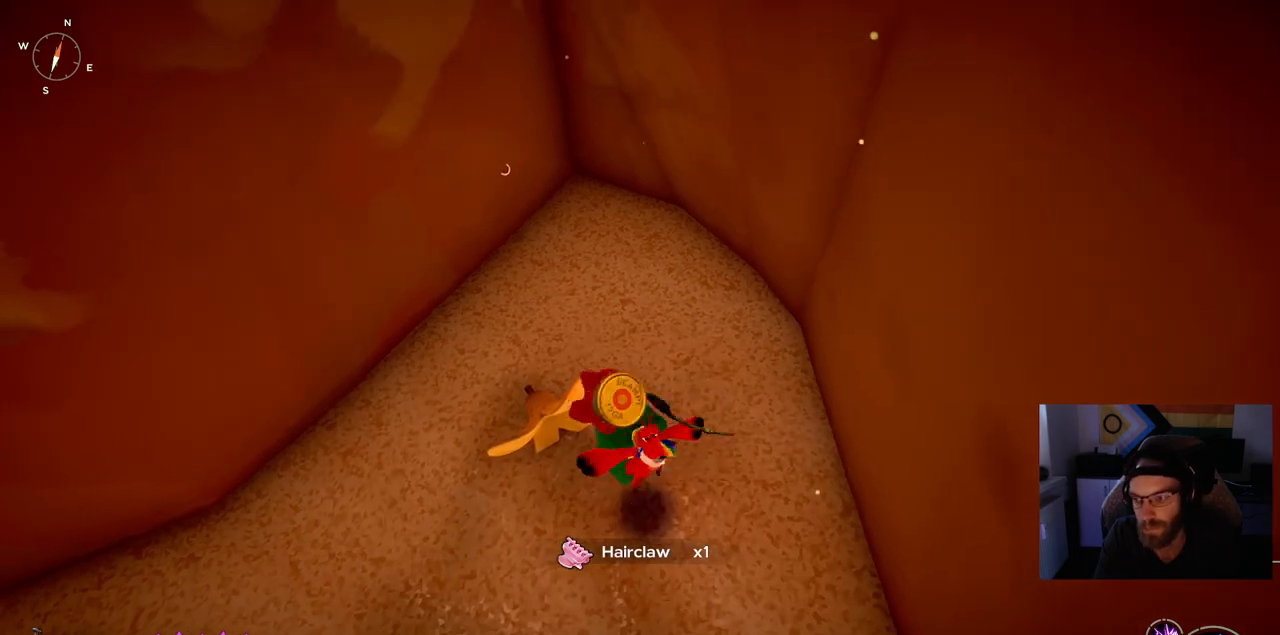
{"buttons": [], "left_stick": "down-right", "right_stick": "right", "events": [[67, "left_stick", "center"], [167, "right_stick", "right"], [233, "left_stick", "down-right"]]}
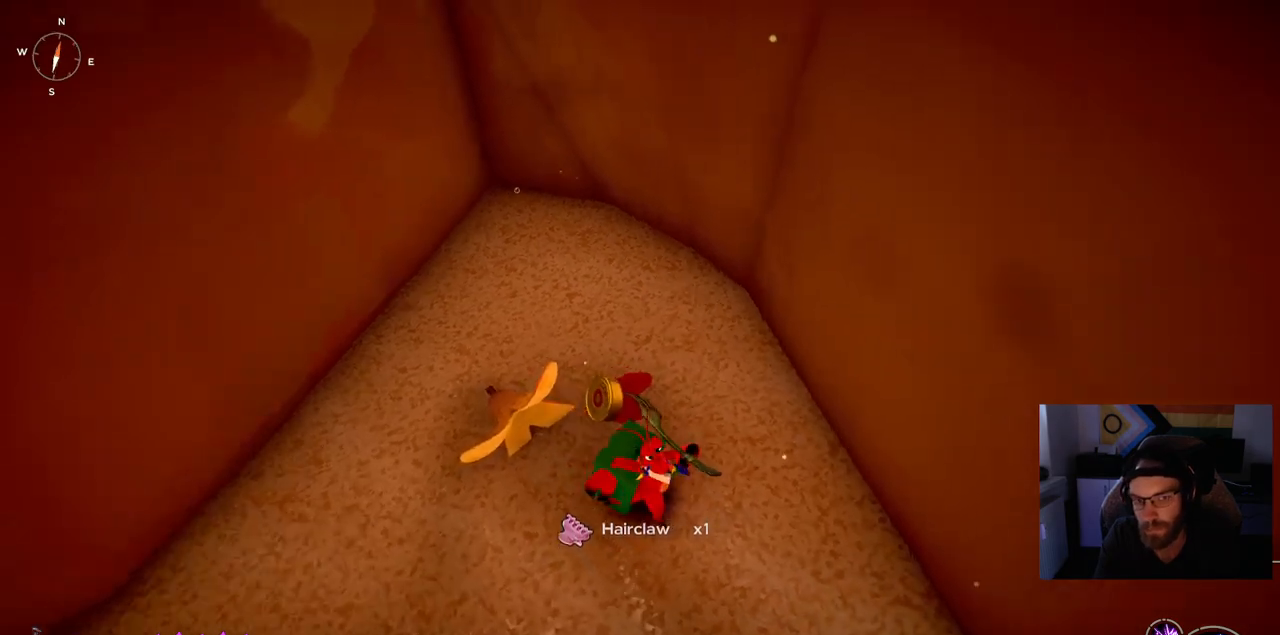
{"buttons": [], "left_stick": "down-right", "right_stick": "right", "events": []}
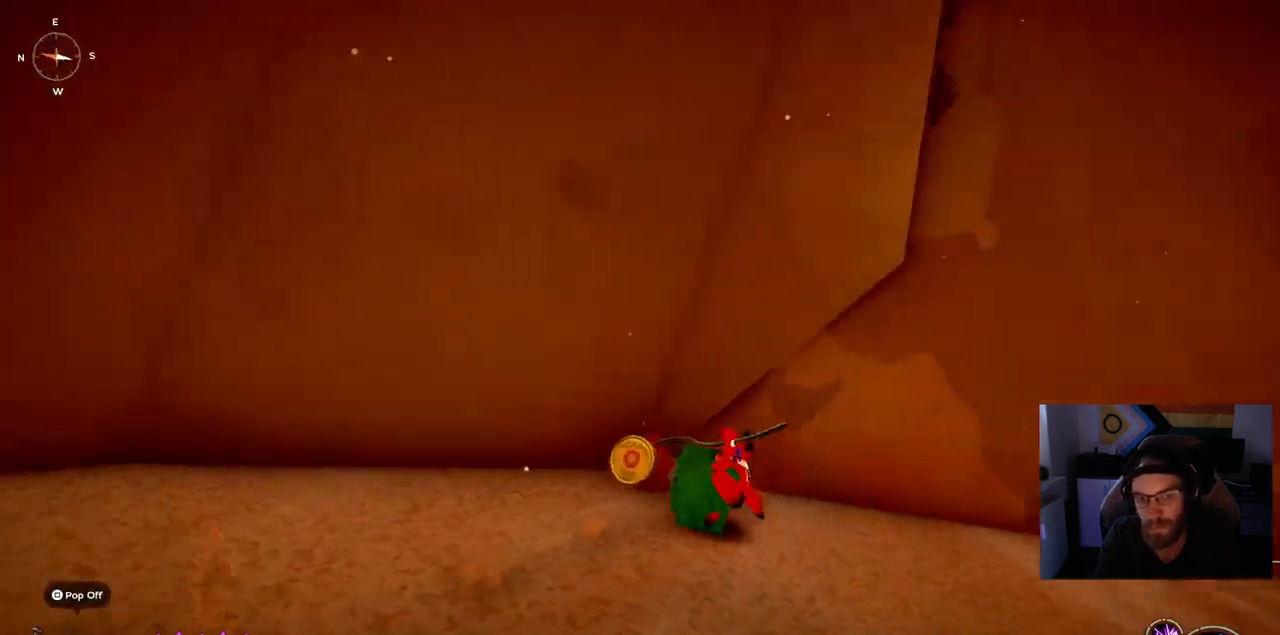
{"buttons": ["CIRCLE"], "left_stick": "up-right", "right_stick": "center", "events": [[183, "left_stick", "up-right"], [283, "right_stick", "center"], [417, "CIRCLE", "down"]]}
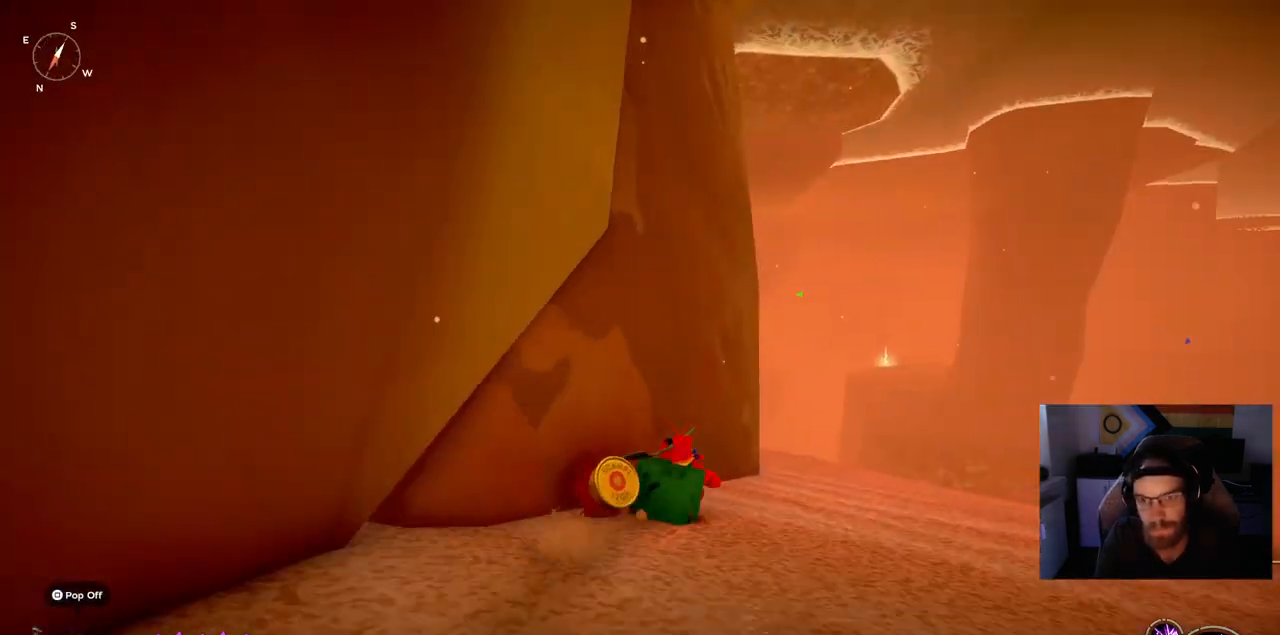
{"buttons": ["CIRCLE"], "left_stick": "up-right", "right_stick": "center", "events": []}
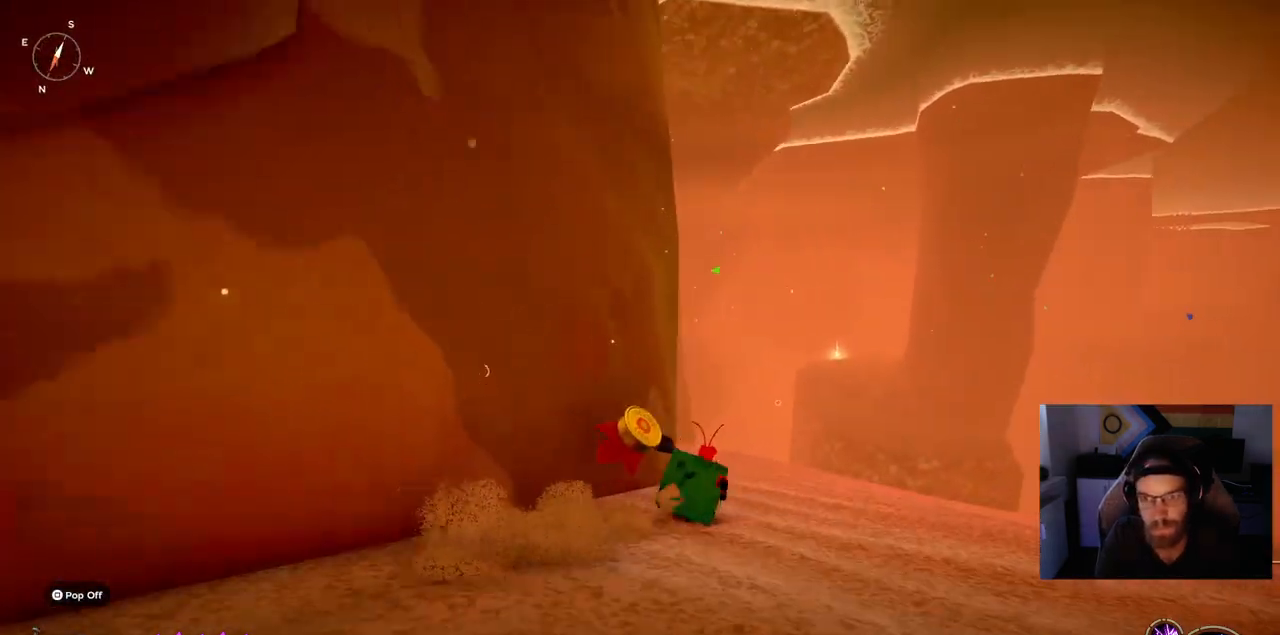
{"buttons": [], "left_stick": "up-right", "right_stick": "up-left", "events": [[183, "CIRCLE", "up"], [400, "right_stick", "up-left"]]}
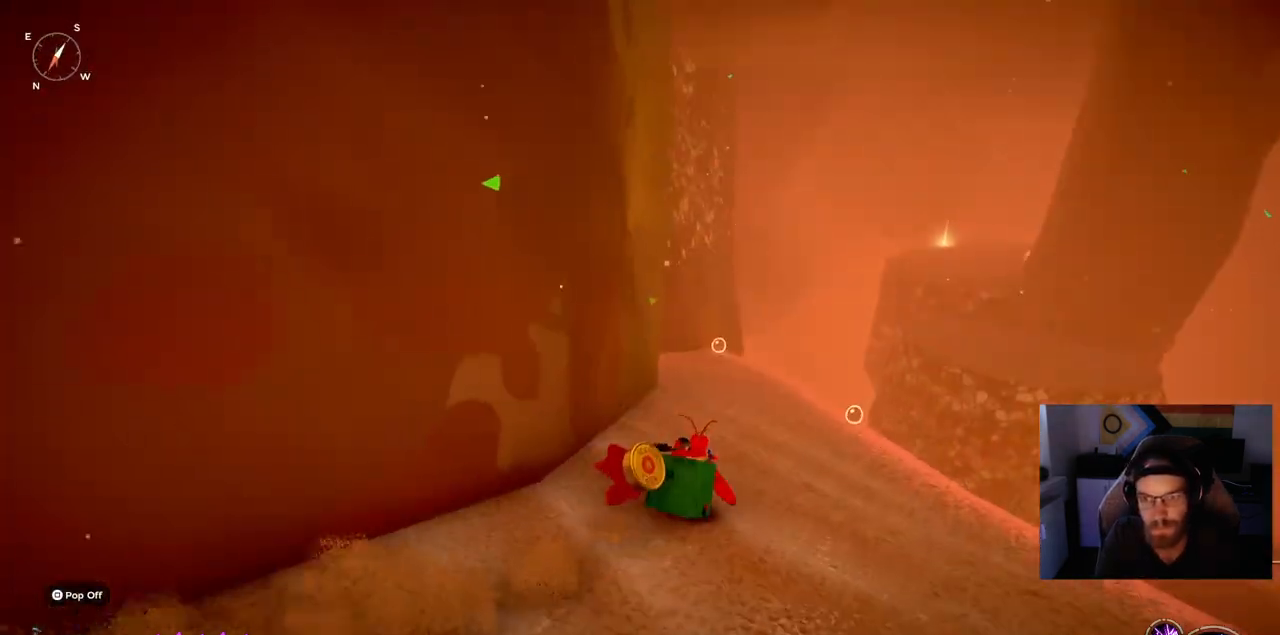
{"buttons": [], "left_stick": "up-right", "right_stick": "up-left", "events": []}
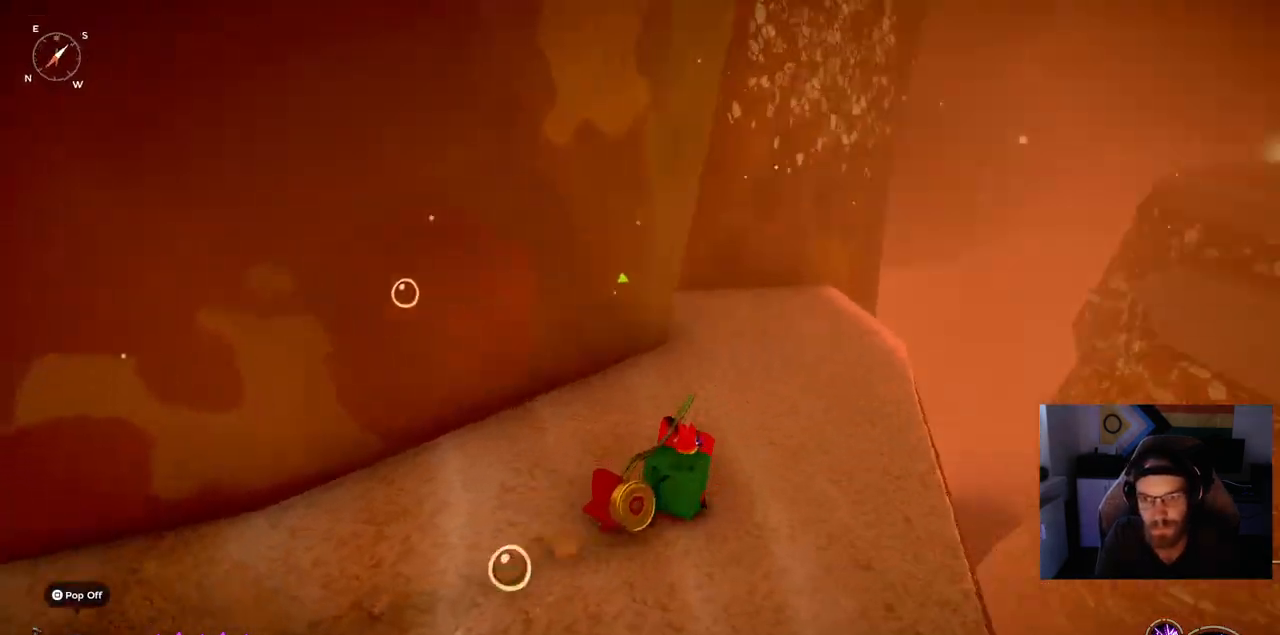
{"buttons": [], "left_stick": "up-right", "right_stick": "down-right", "events": [[33, "right_stick", "left"], [267, "right_stick", "right"], [433, "right_stick", "down-right"]]}
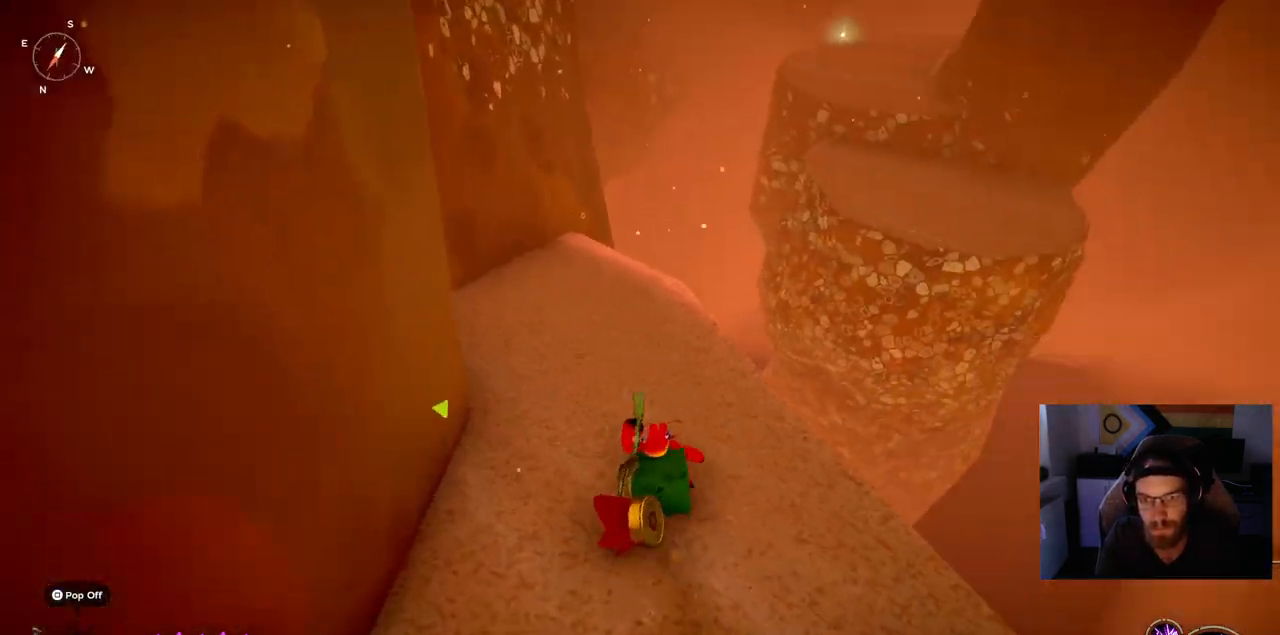
{"buttons": ["CIRCLE"], "left_stick": "up", "right_stick": "center", "events": [[83, "left_stick", "up"], [167, "right_stick", "center"], [267, "CIRCLE", "down"]]}
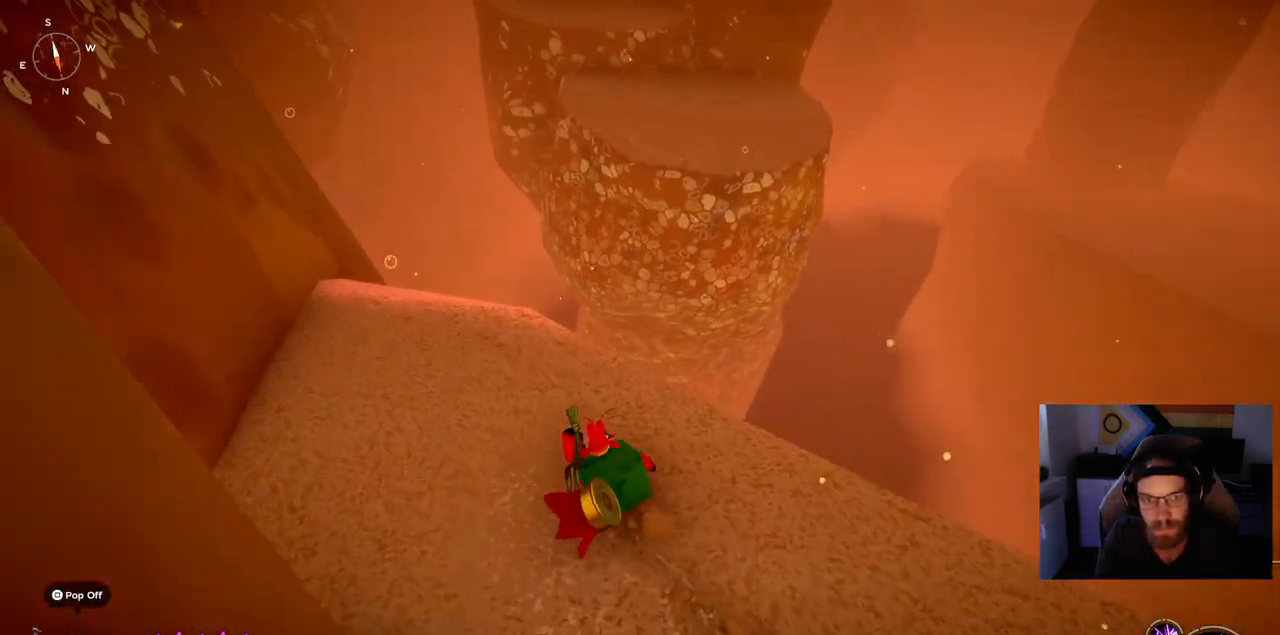
{"buttons": ["CIRCLE"], "left_stick": "up-right", "right_stick": "center", "events": [[400, "left_stick", "up-right"]]}